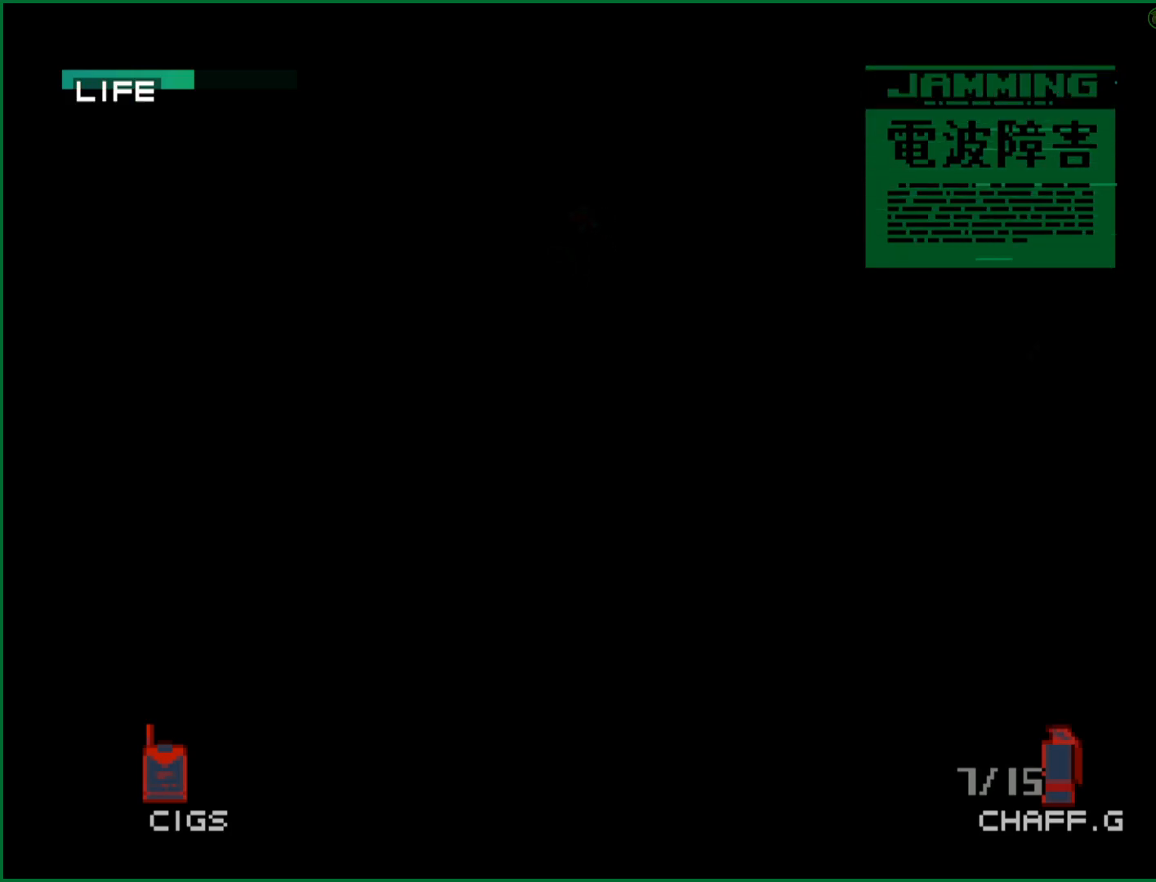
Gameplay with a controller (PlayStation layout); each line is a JSON object with the inputs held at the frame after it. "button_events" lists button changes between this image and that frame as [ms after this image, input, new state], when the widget could be followed in between (sticks are given only as held states). This document gives stick clicks only as held states, not as events. Not read: DPAD_DOWN DPAD_LEFT DPAD_UP L1 R1 R3 keyboard_mouse right_stick.
{"buttons": [], "left_stick": "center", "button_events": []}
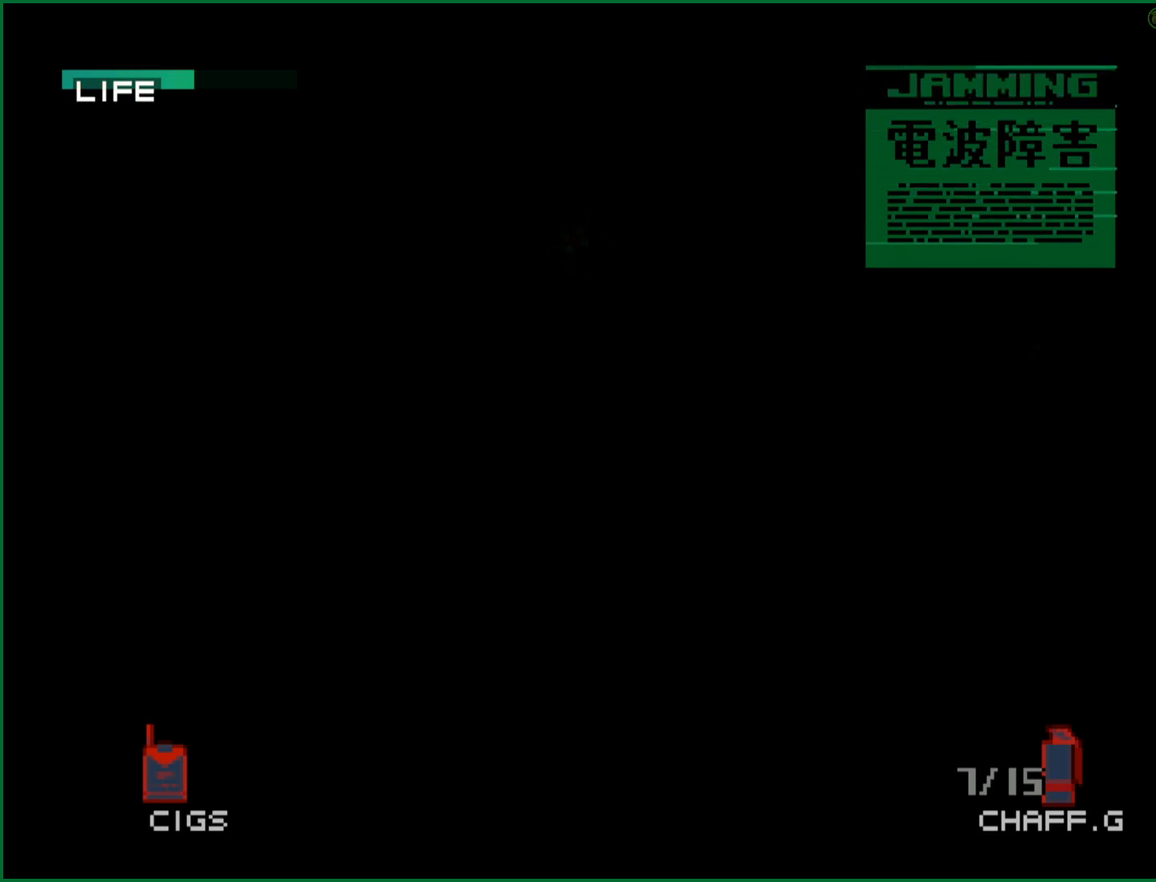
{"buttons": [], "left_stick": "center", "button_events": [[33, "CROSS", "down"], [300, "CROSS", "up"]]}
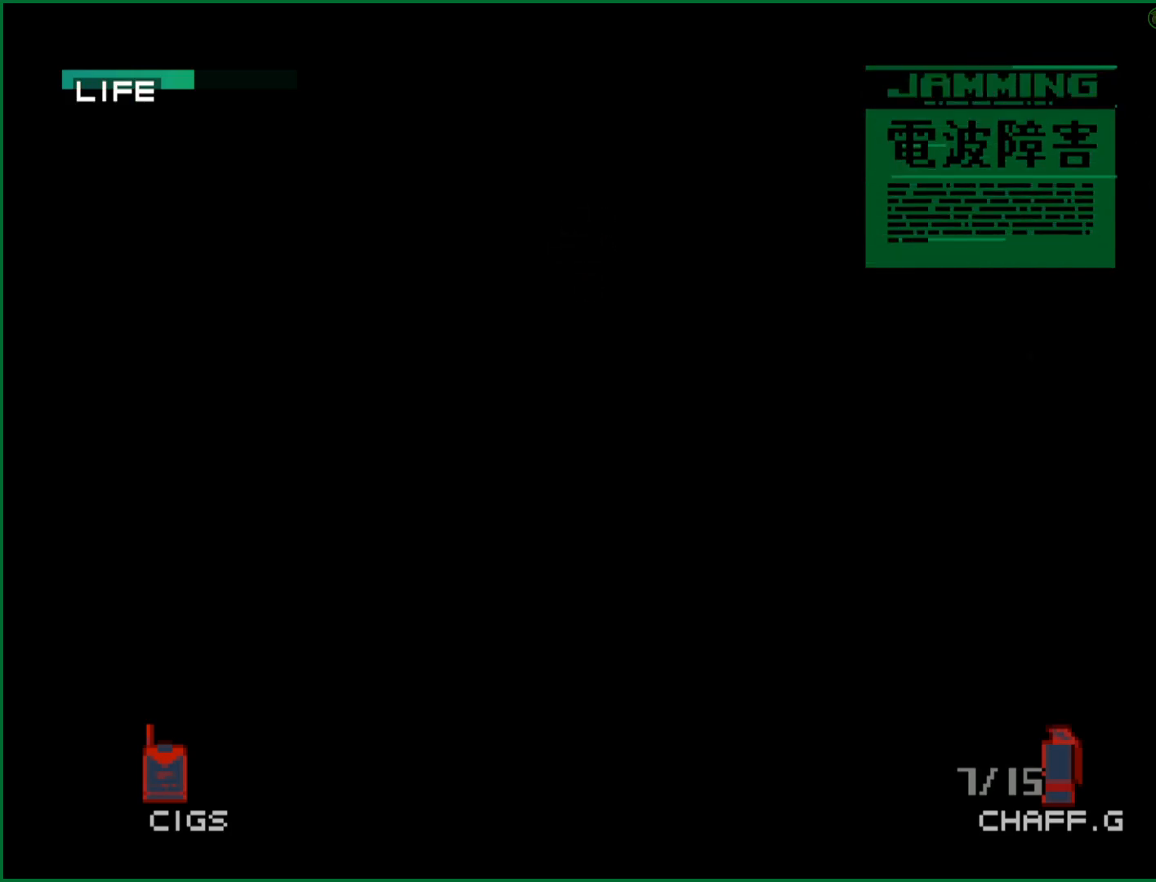
{"buttons": [], "left_stick": "center", "button_events": []}
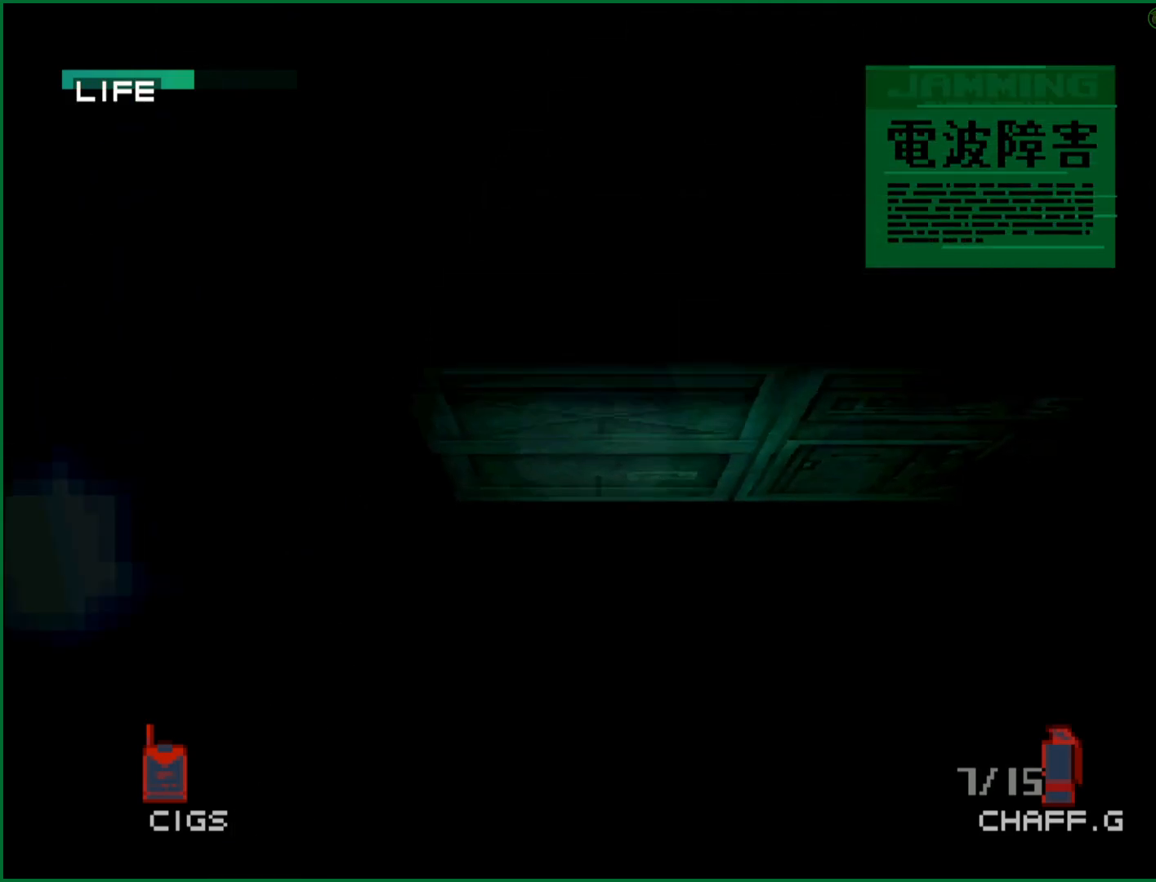
{"buttons": [], "left_stick": "center", "button_events": []}
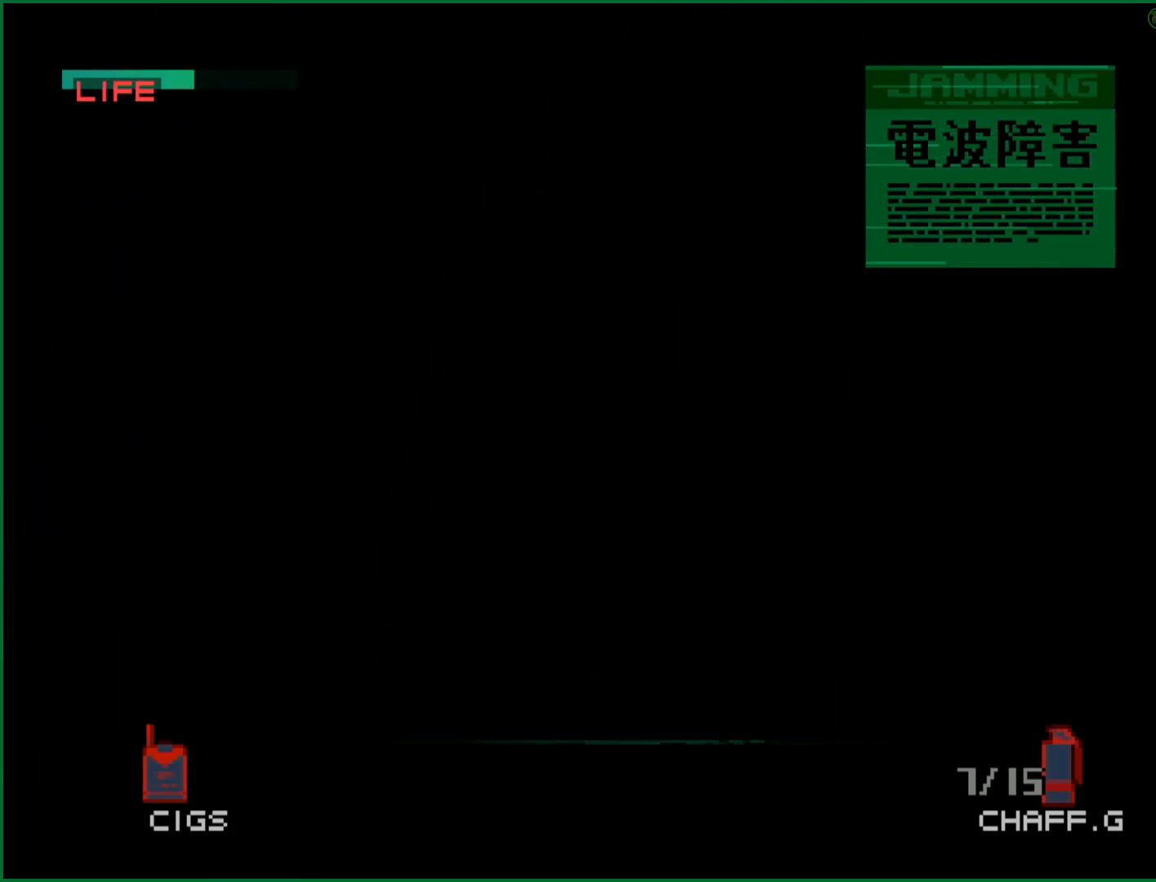
{"buttons": [], "left_stick": "center", "button_events": []}
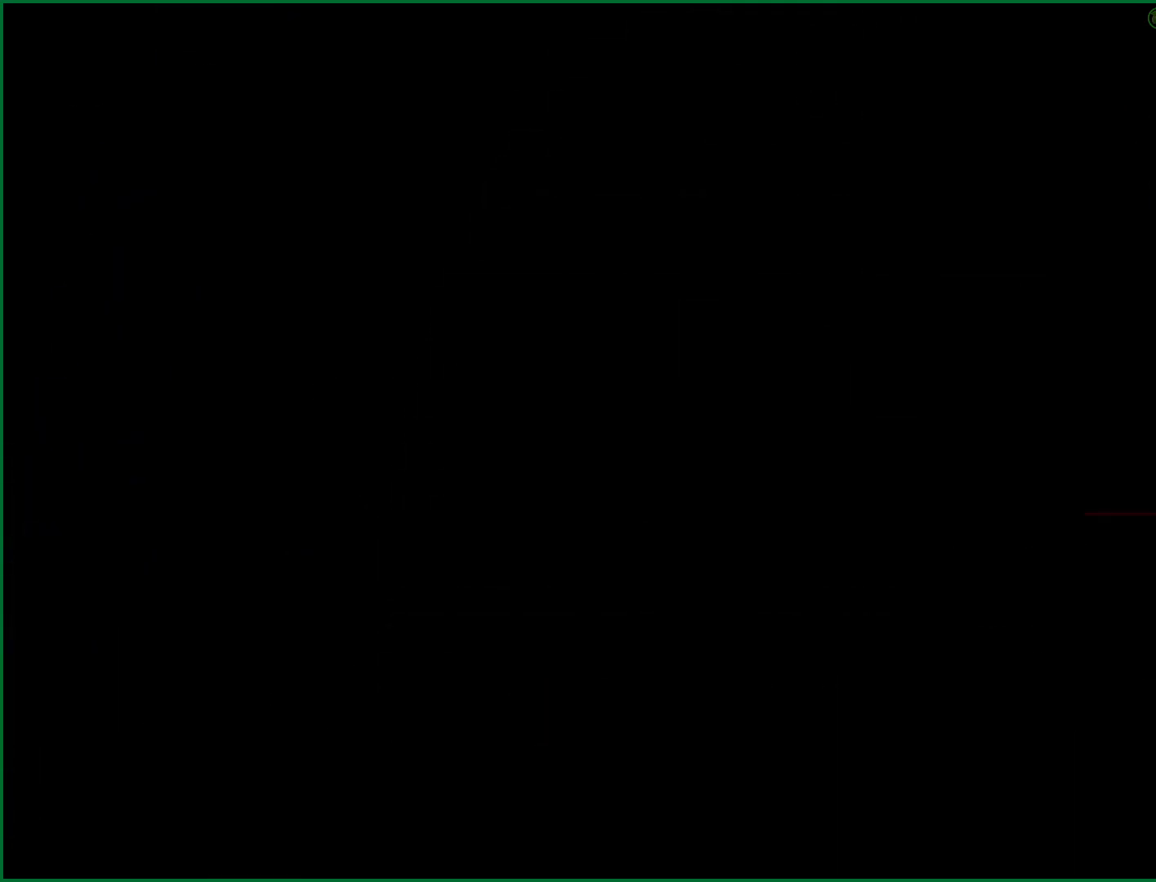
{"buttons": [], "left_stick": "center", "button_events": []}
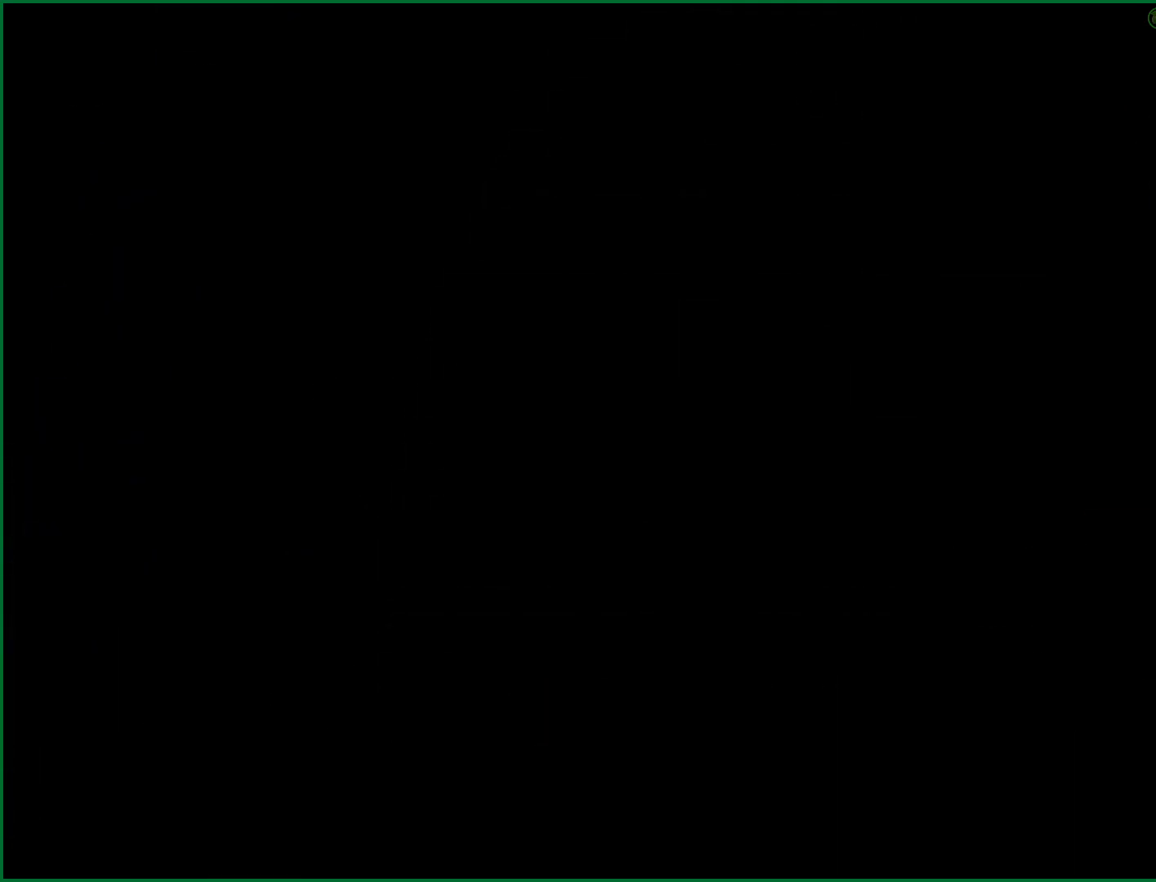
{"buttons": [], "left_stick": "center", "button_events": []}
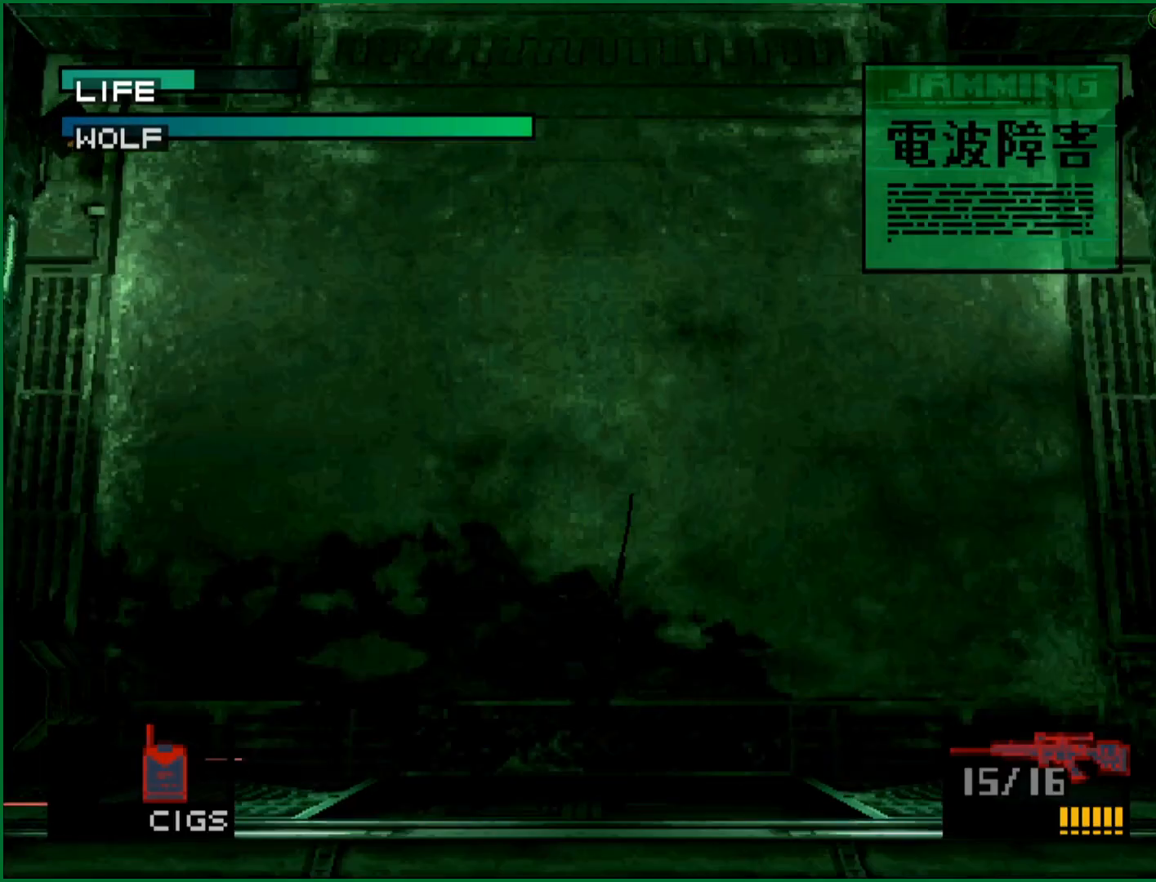
{"buttons": [], "left_stick": "center", "button_events": []}
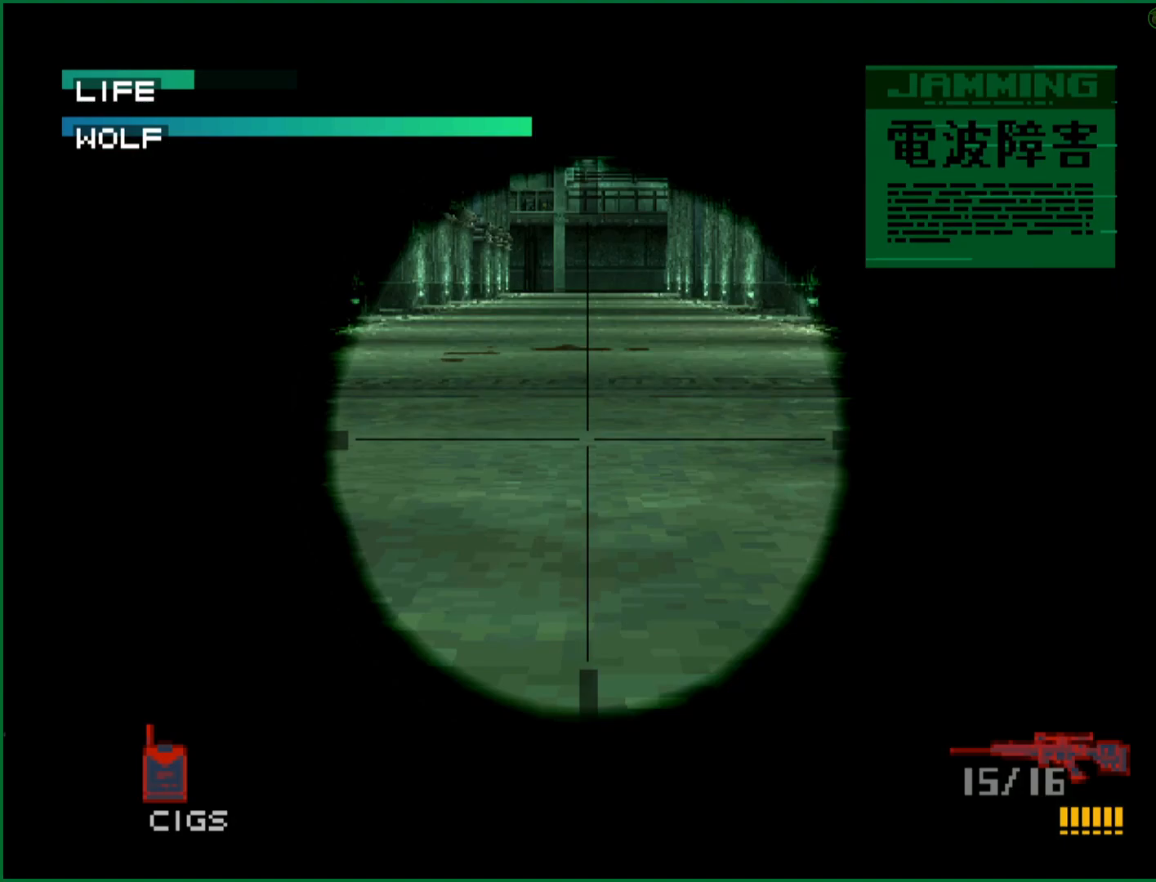
{"buttons": ["SQUARE"], "left_stick": "center", "button_events": [[100, "SQUARE", "down"]]}
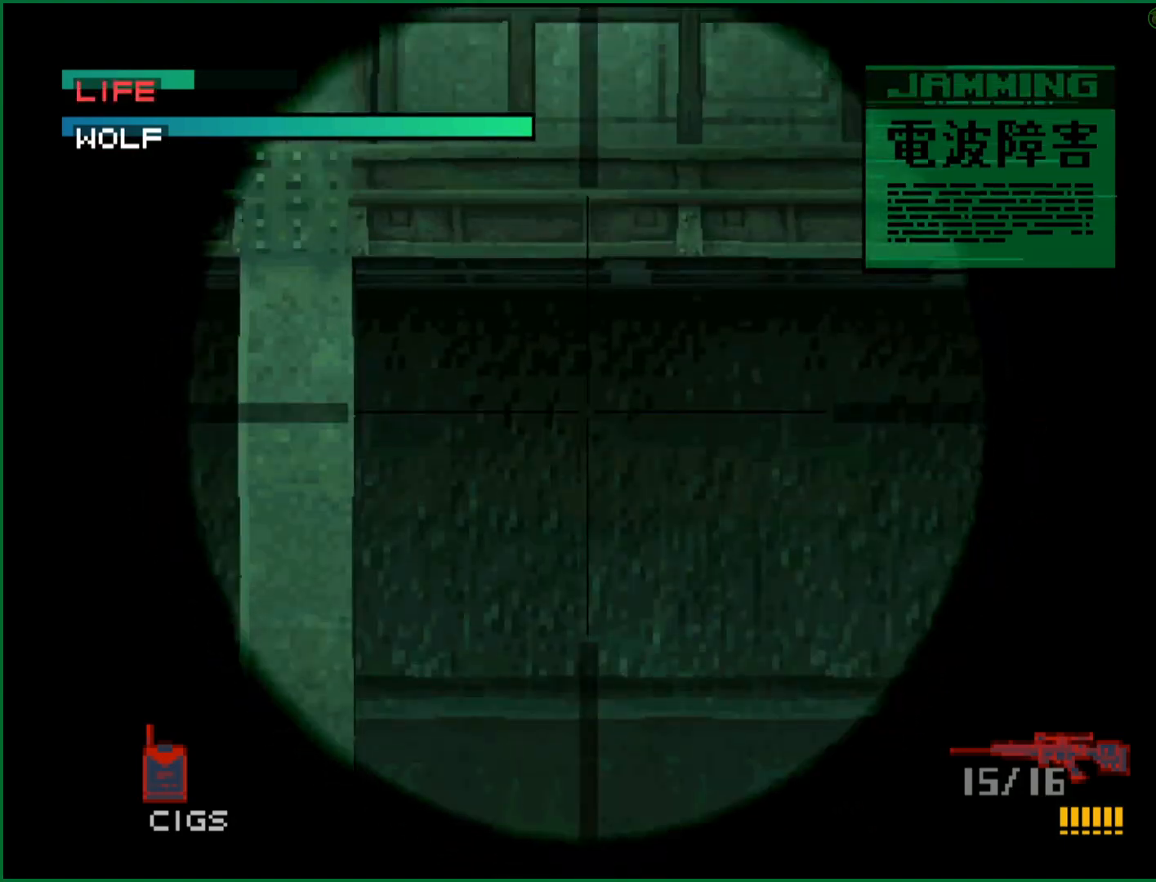
{"buttons": ["SQUARE"], "left_stick": "center", "button_events": []}
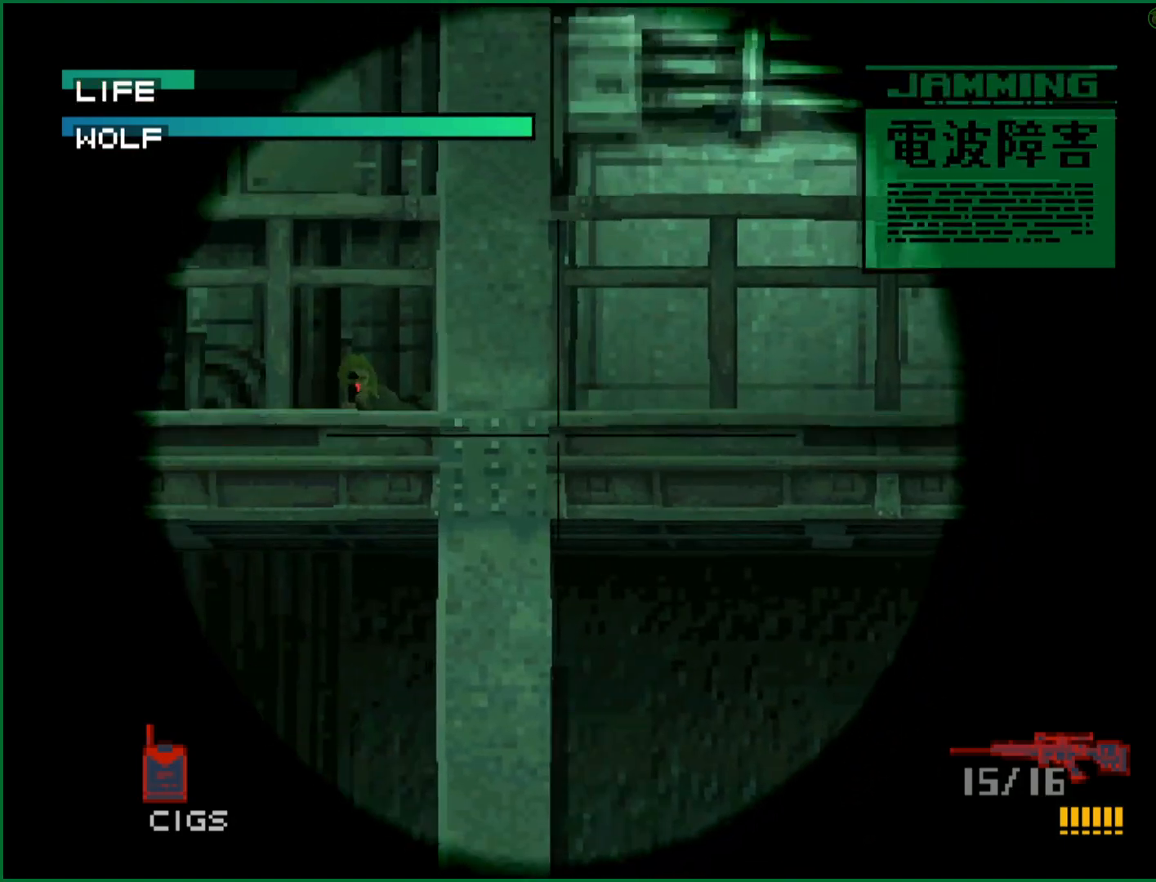
{"buttons": ["SQUARE"], "left_stick": "center", "button_events": []}
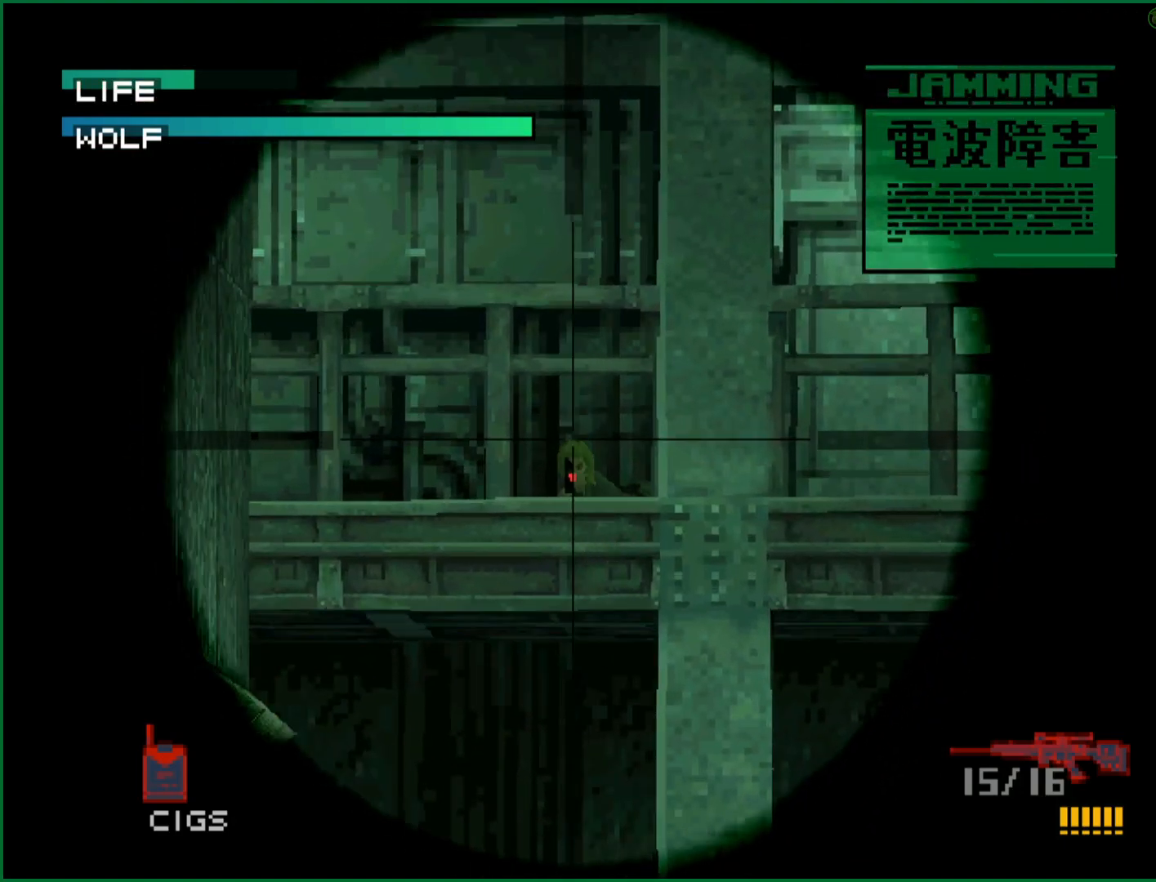
{"buttons": ["SQUARE"], "left_stick": "center", "button_events": [[33, "SQUARE", "up"], [417, "SQUARE", "down"]]}
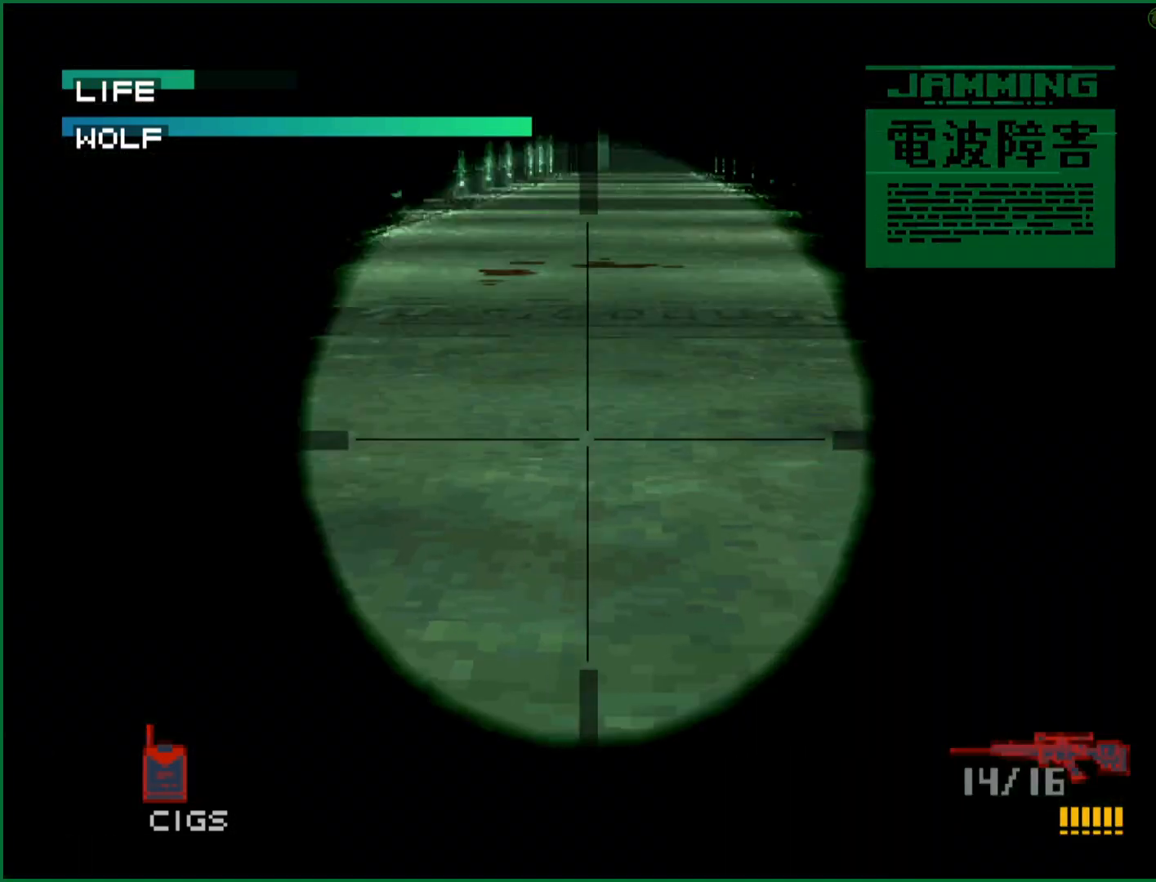
{"buttons": ["SQUARE"], "left_stick": "center", "button_events": []}
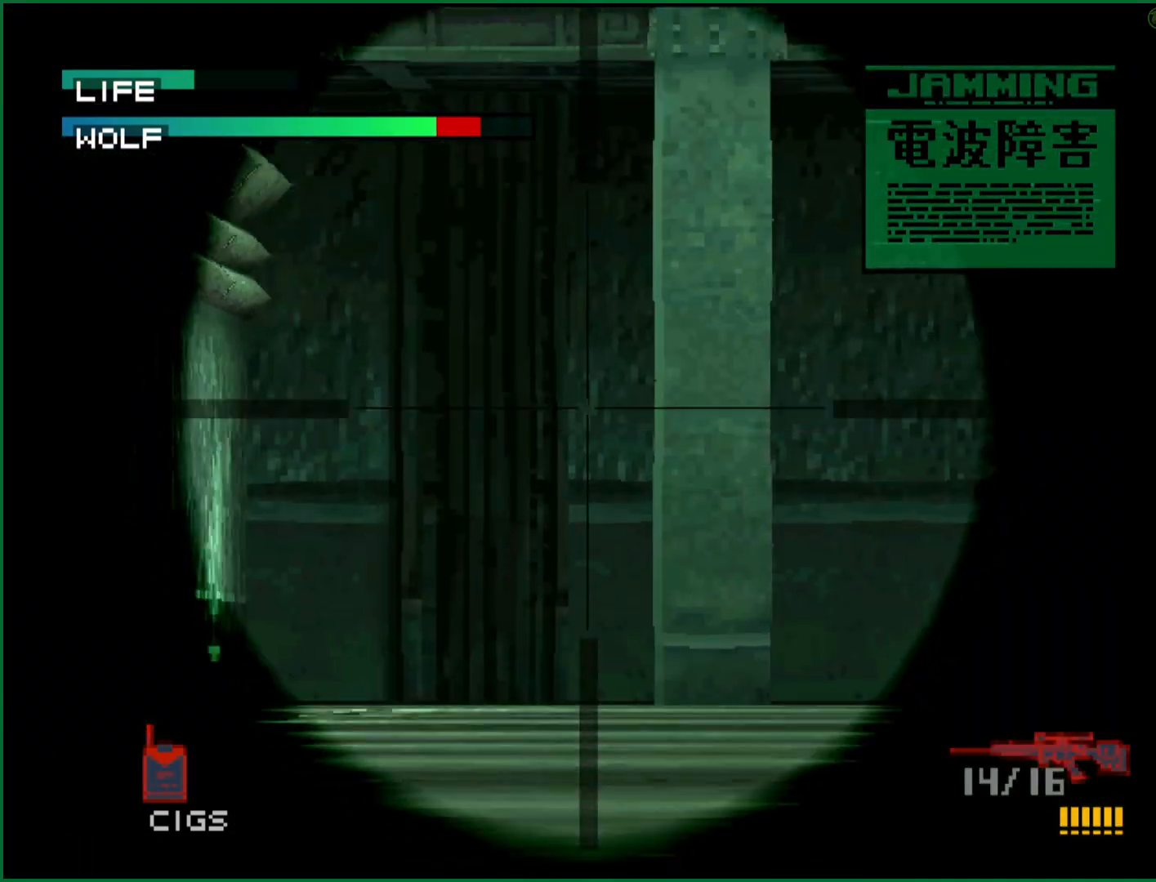
{"buttons": ["SQUARE", "DPAD_RIGHT"], "left_stick": "center", "button_events": [[450, "DPAD_RIGHT", "down"]]}
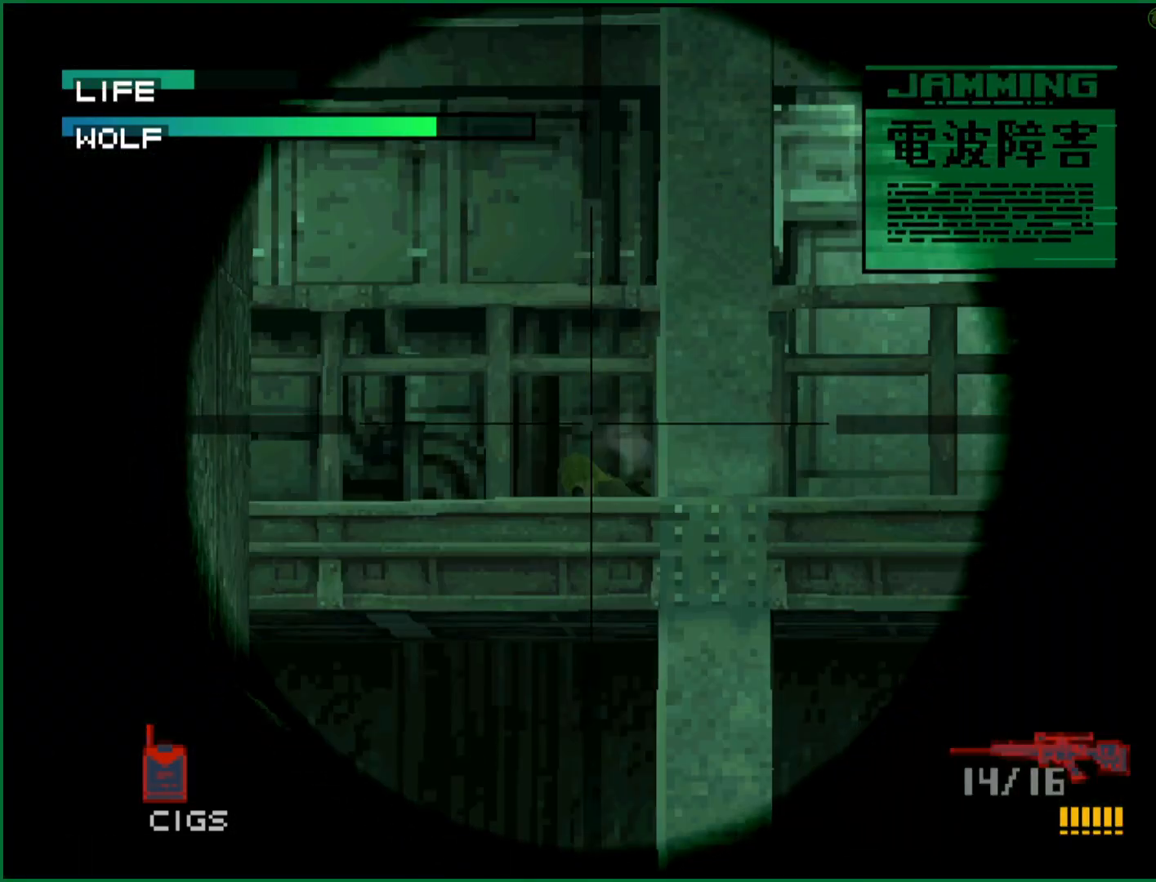
{"buttons": ["SQUARE"], "left_stick": "center", "button_events": [[33, "DPAD_RIGHT", "up"]]}
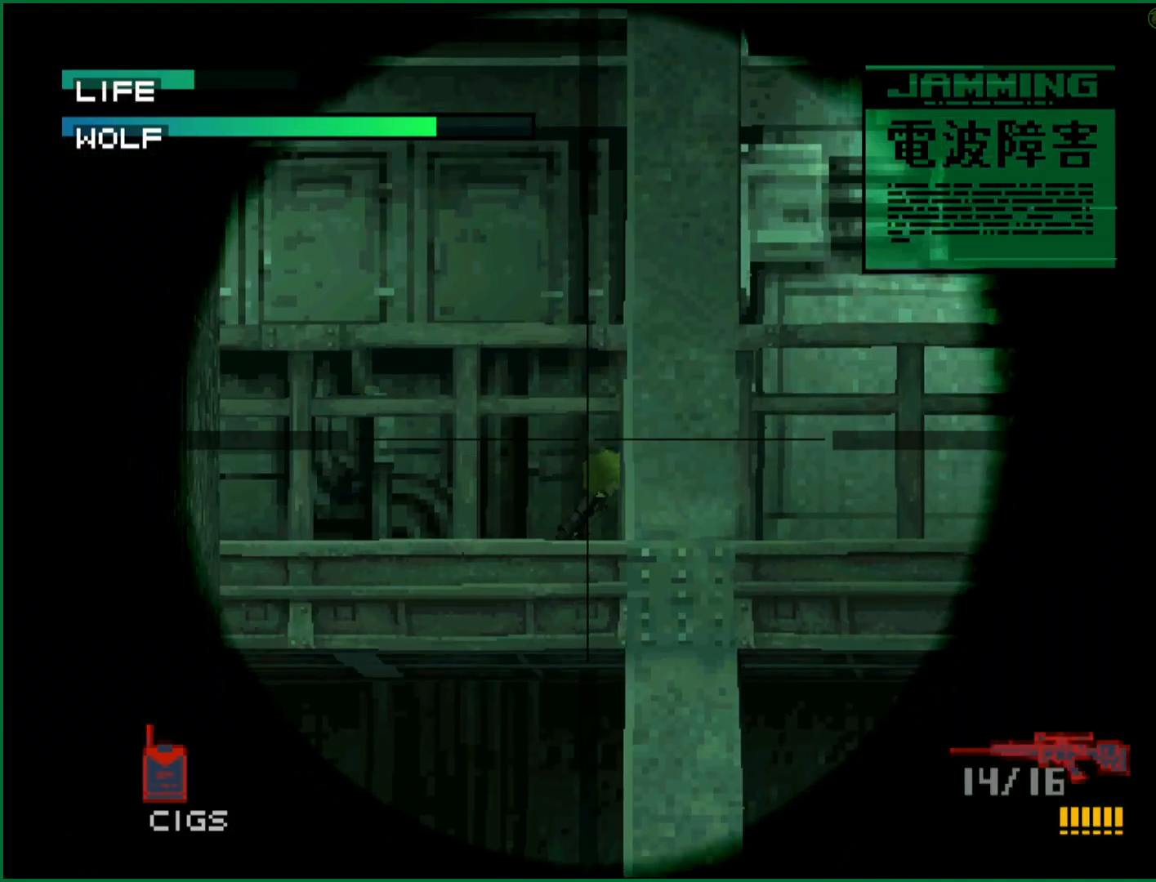
{"buttons": [], "left_stick": "center", "button_events": [[283, "SQUARE", "up"]]}
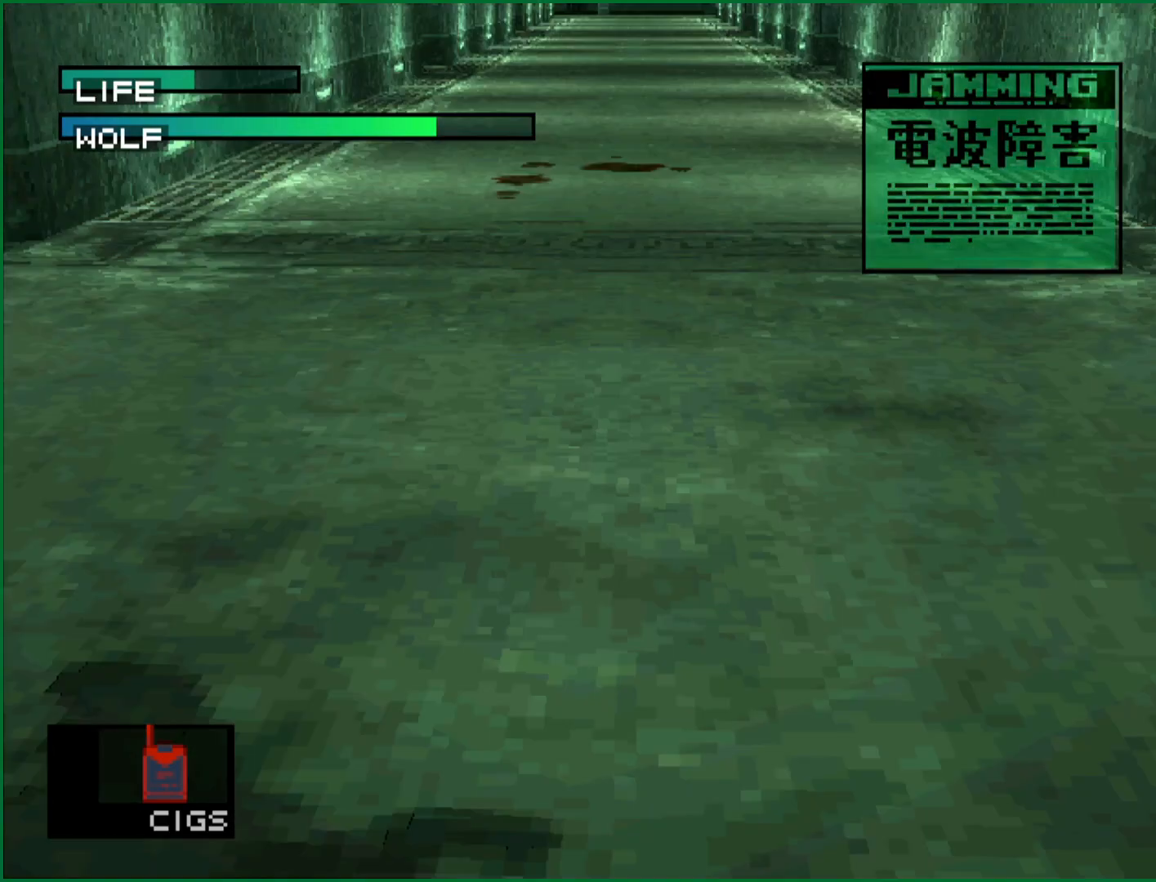
{"buttons": ["SQUARE"], "left_stick": "center", "button_events": [[100, "SQUARE", "down"]]}
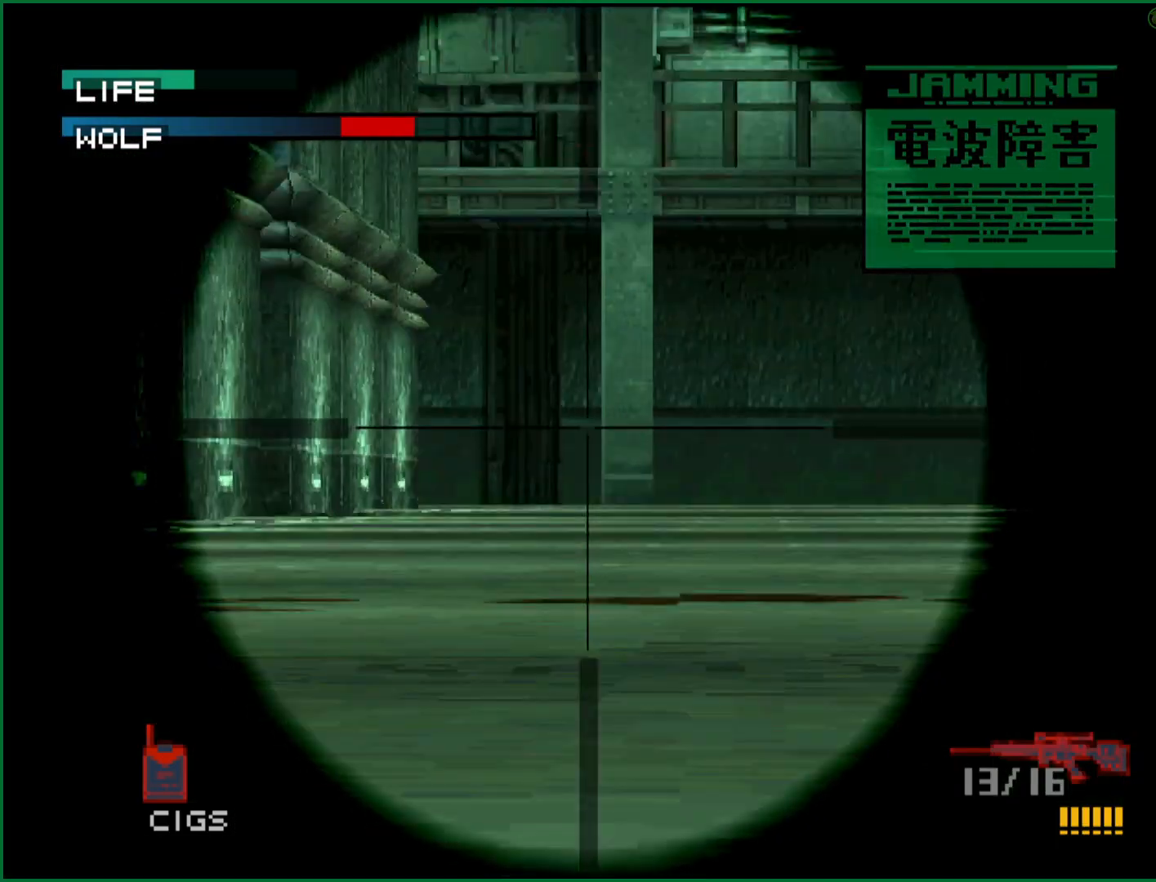
{"buttons": ["SQUARE"], "left_stick": "center", "button_events": []}
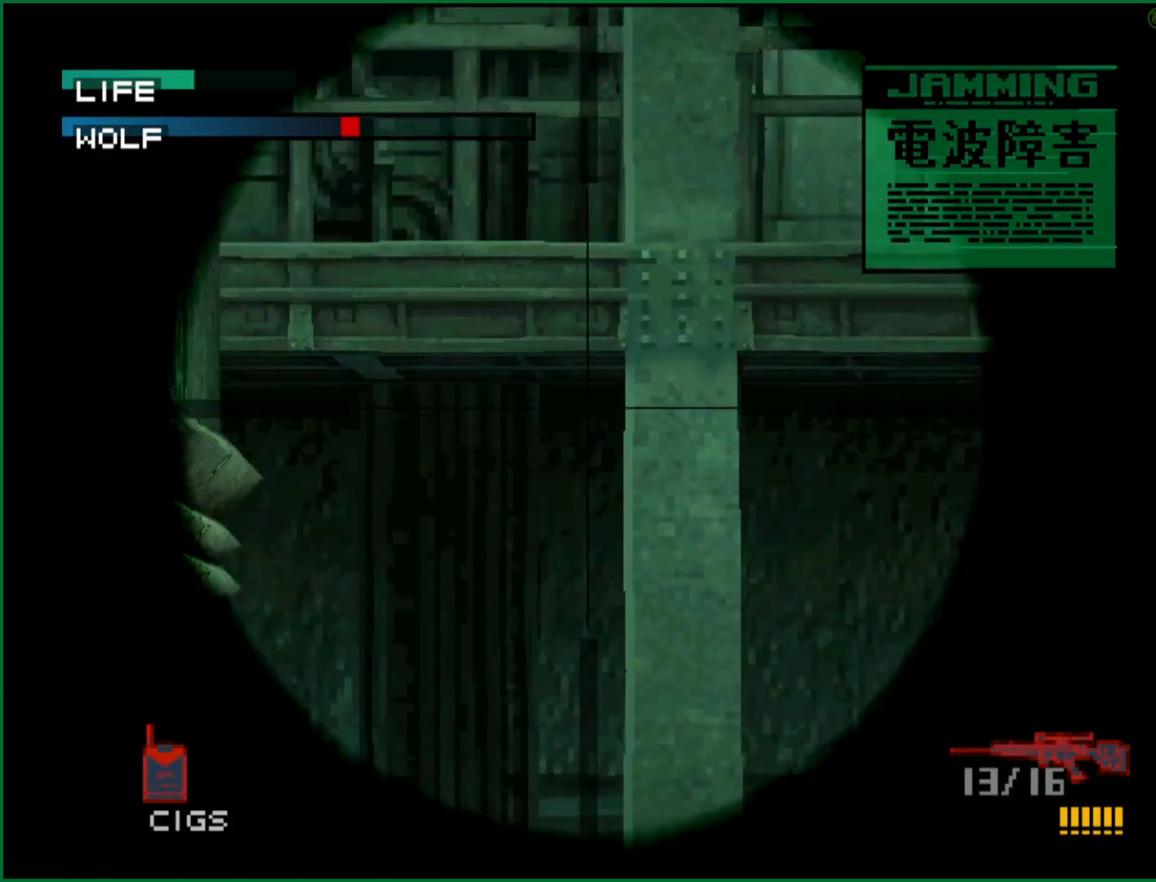
{"buttons": ["SQUARE"], "left_stick": "center", "button_events": []}
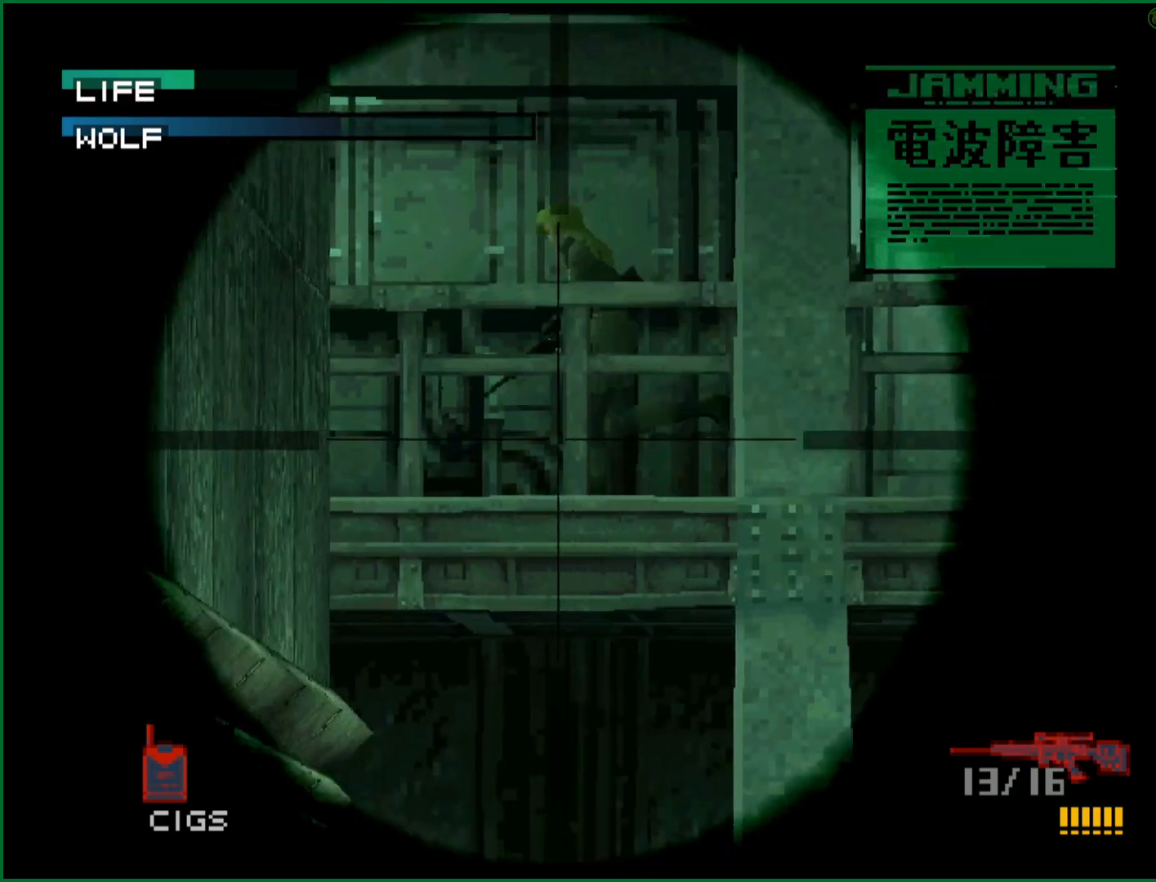
{"buttons": ["SQUARE"], "left_stick": "center", "button_events": []}
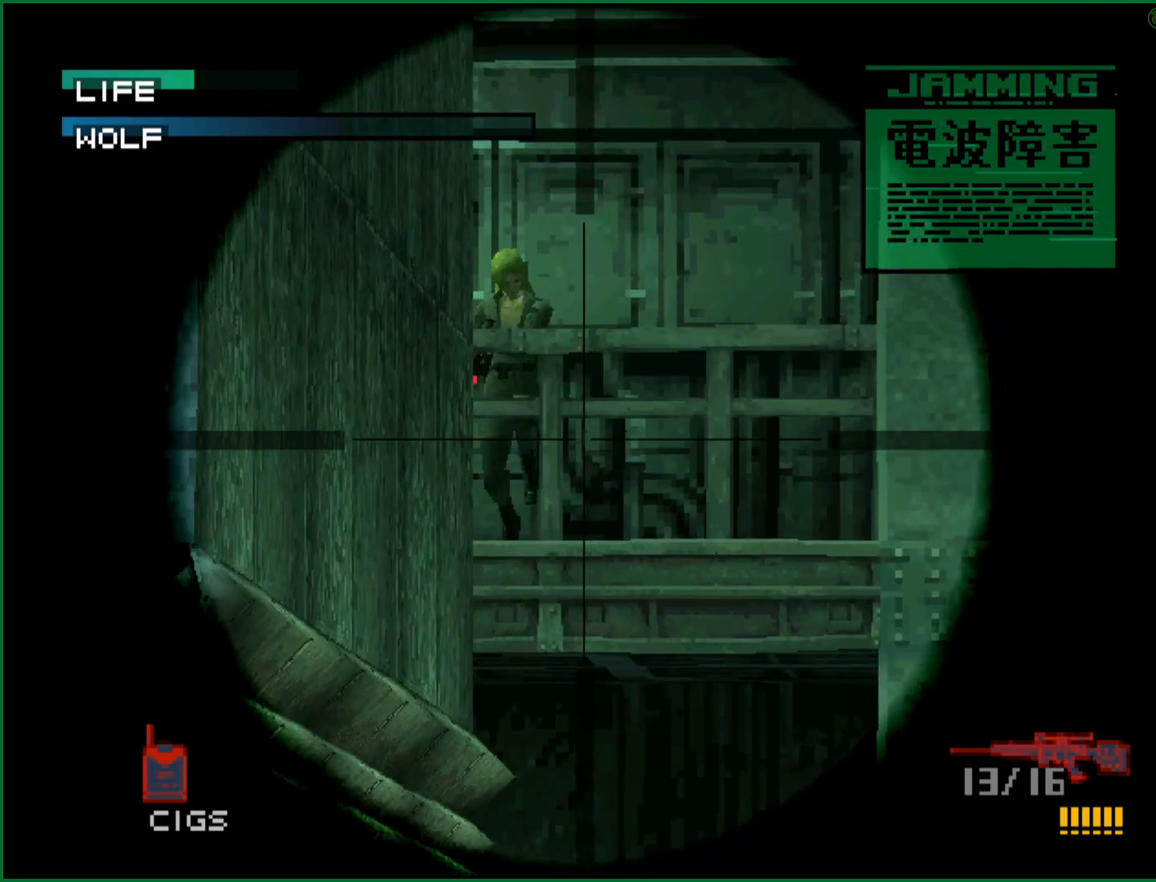
{"buttons": [], "left_stick": "center", "button_events": [[267, "SQUARE", "up"]]}
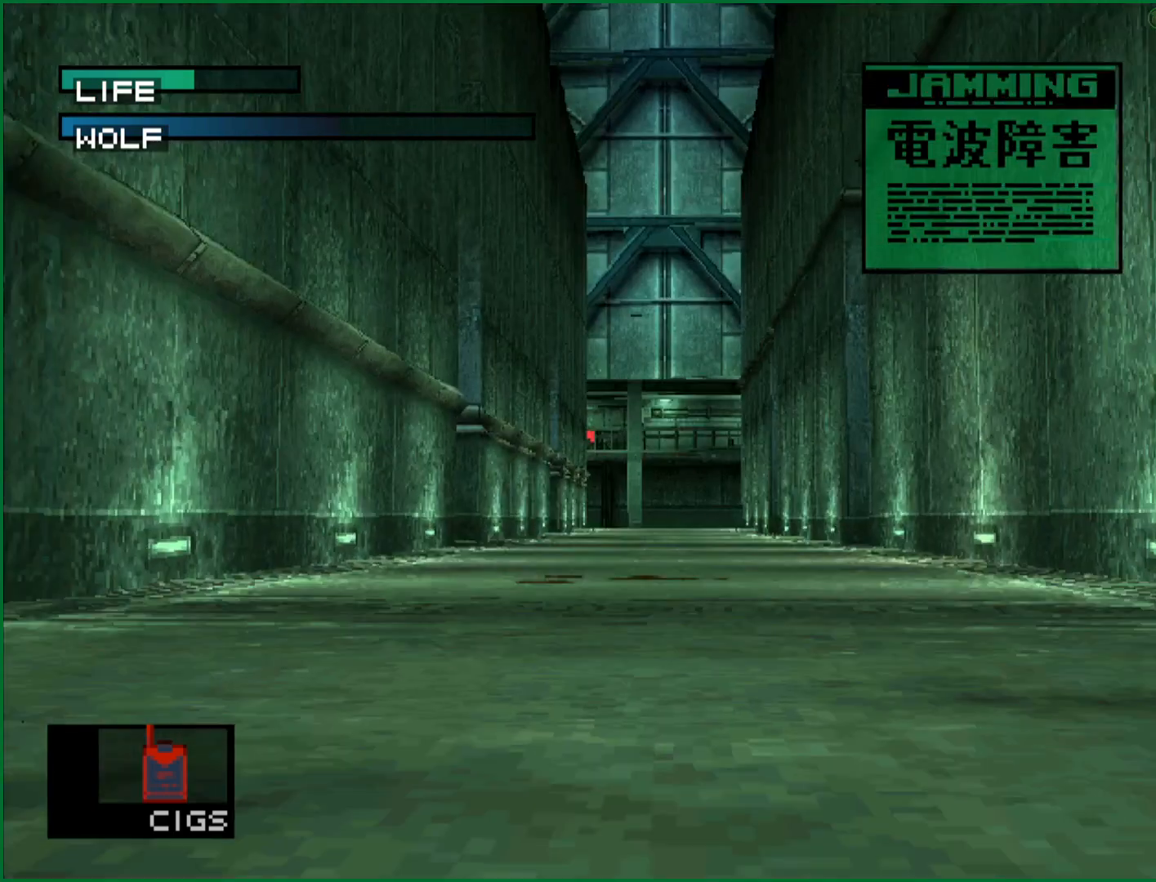
{"buttons": ["SQUARE"], "left_stick": "center", "button_events": [[117, "SQUARE", "down"]]}
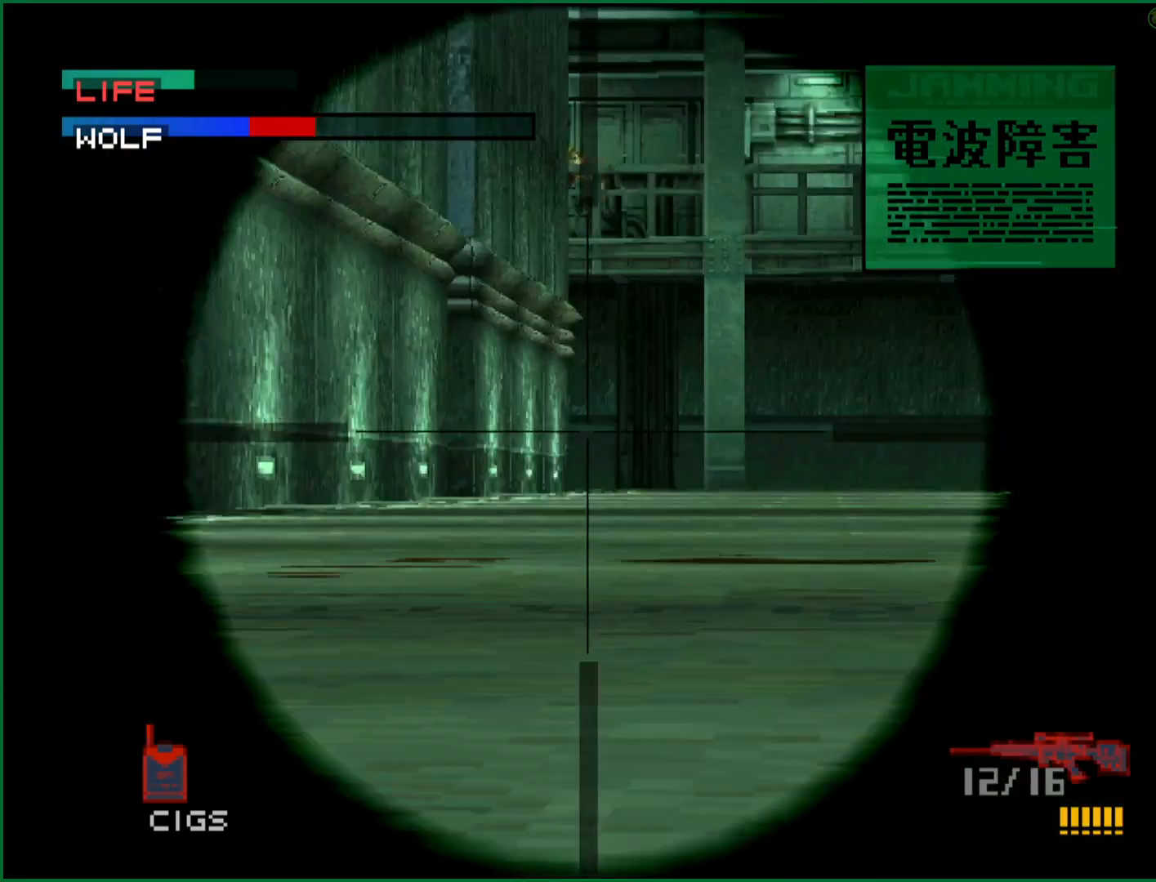
{"buttons": ["SQUARE"], "left_stick": "center", "button_events": []}
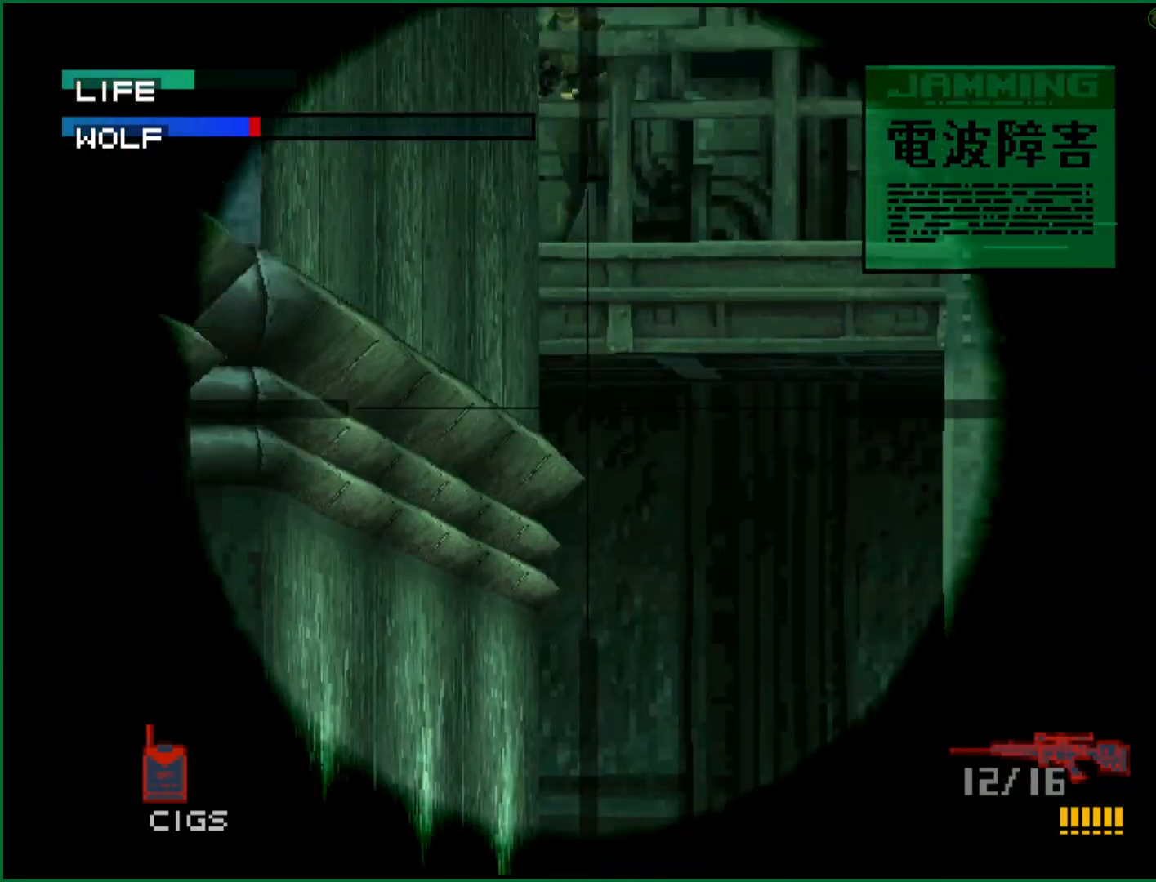
{"buttons": ["SQUARE", "DPAD_RIGHT"], "left_stick": "center", "button_events": [[83, "DPAD_RIGHT", "down"]]}
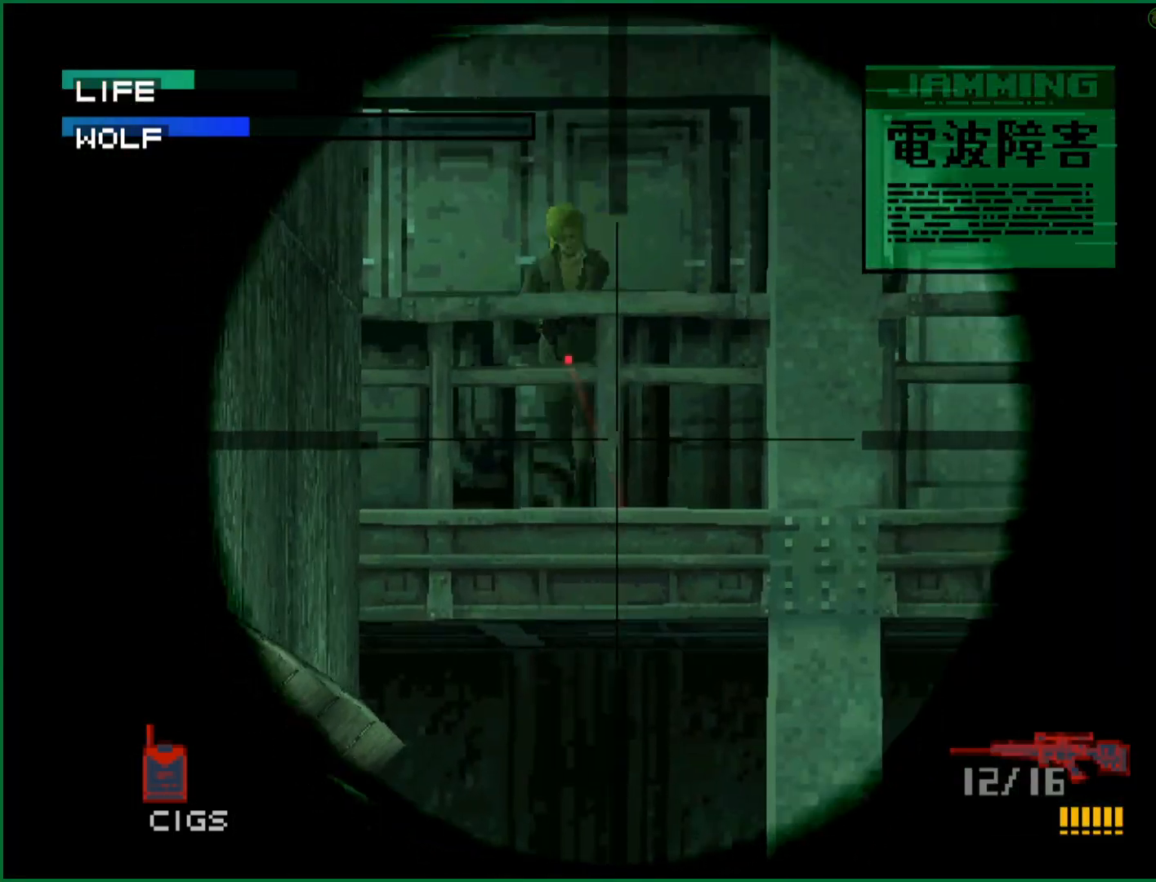
{"buttons": ["SQUARE"], "left_stick": "center", "button_events": [[33, "DPAD_RIGHT", "up"]]}
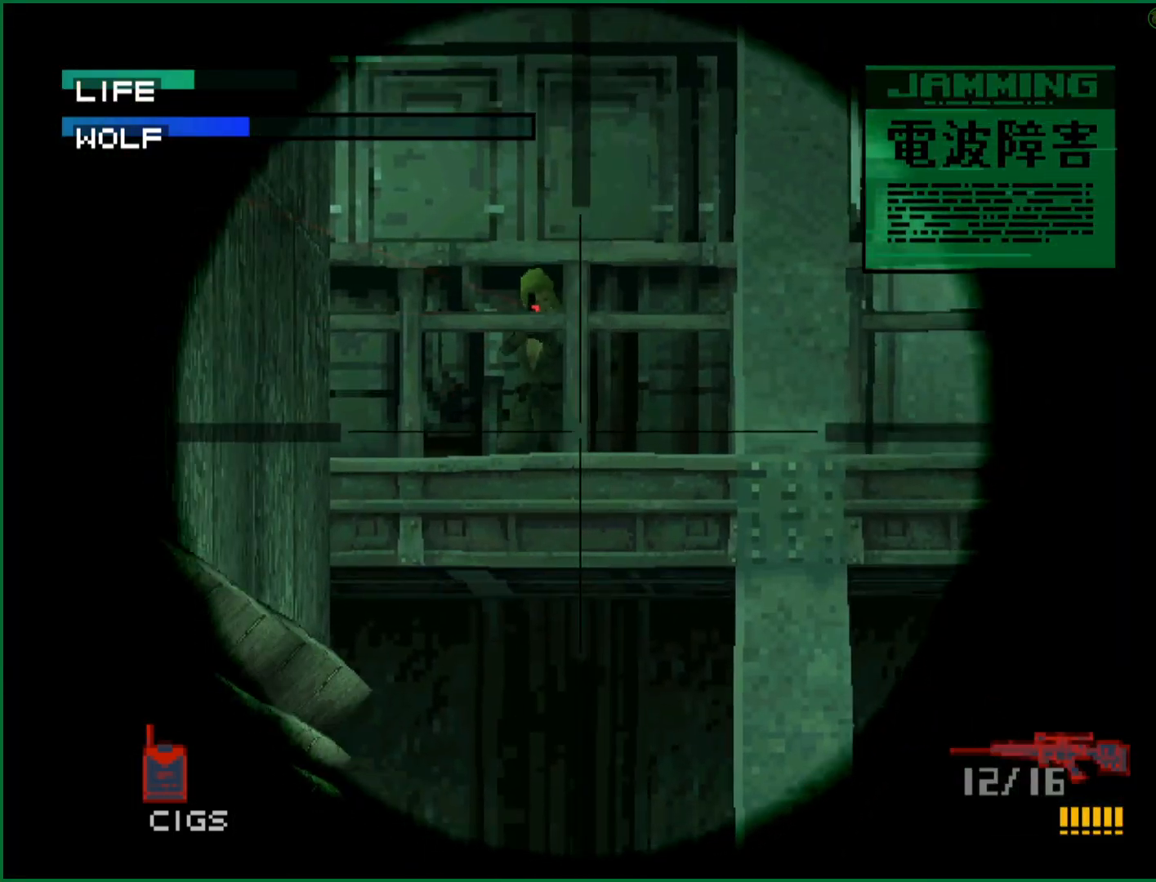
{"buttons": ["SQUARE"], "left_stick": "center", "button_events": [[100, "SQUARE", "up"], [450, "SQUARE", "down"]]}
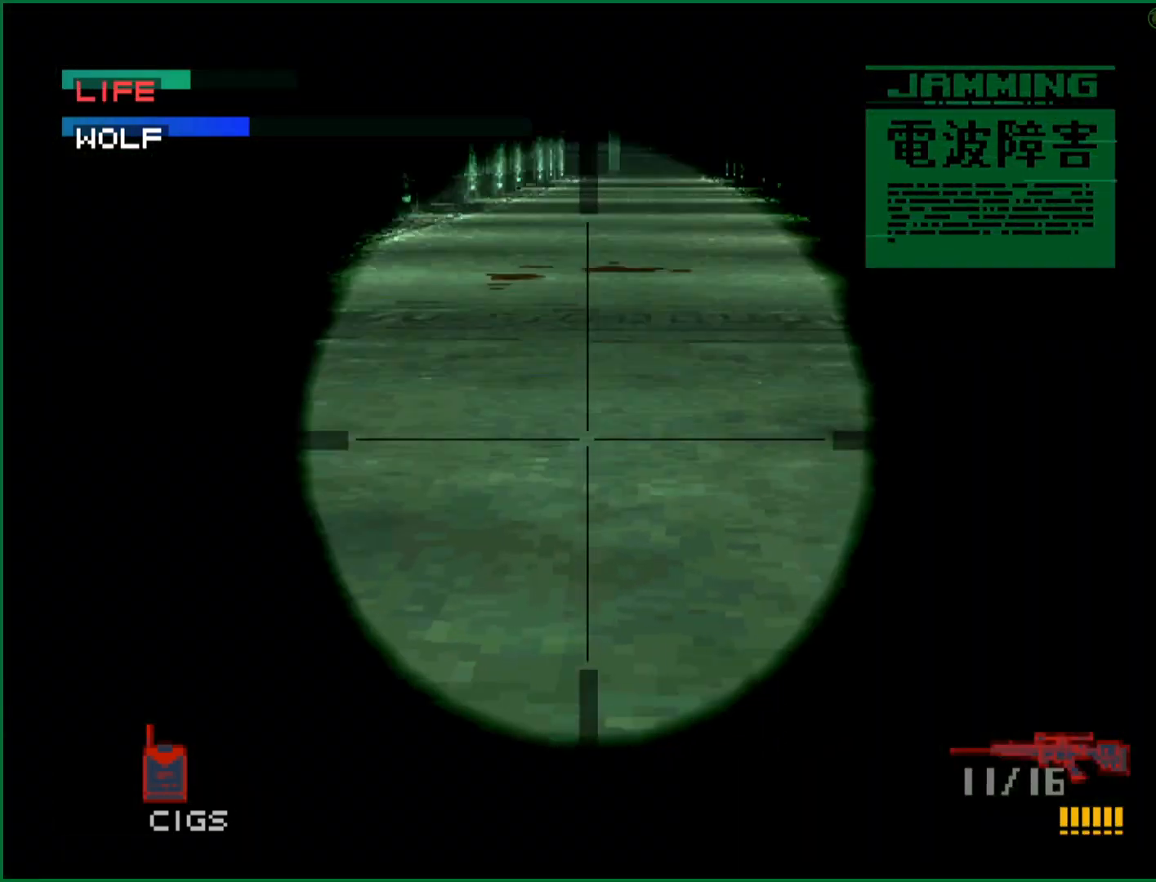
{"buttons": ["SQUARE"], "left_stick": "center", "button_events": []}
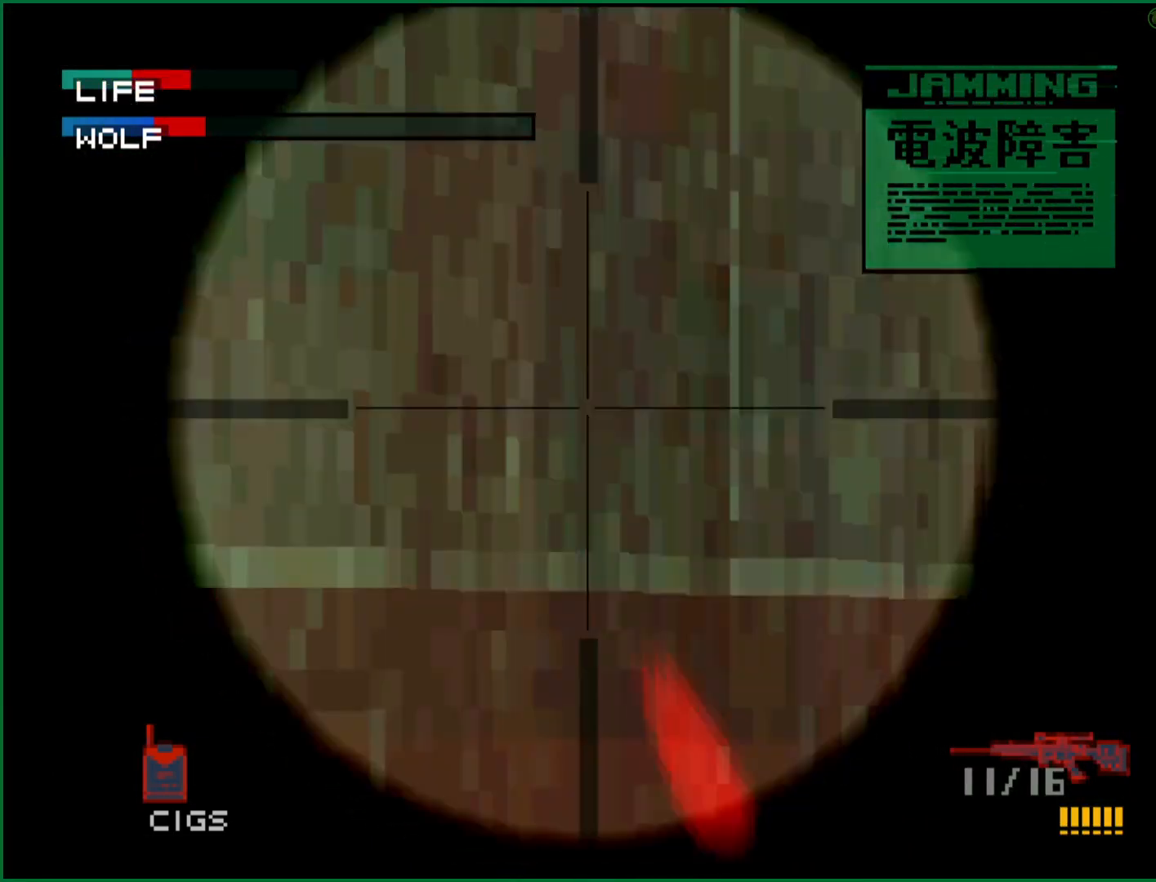
{"buttons": ["SQUARE"], "left_stick": "center", "button_events": []}